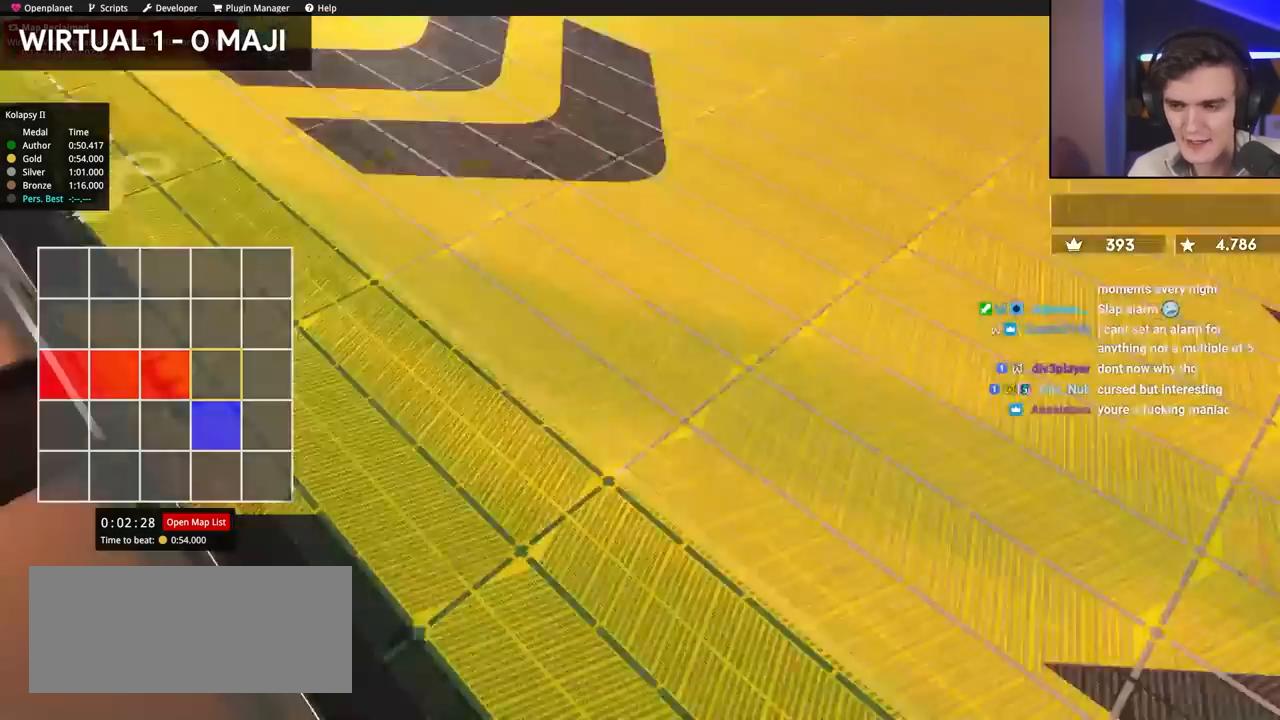
Gameplay with keyboard; each line is a JSON object with the keys held at the frame after it. "events" lists presses ("down") and releases ("up") of "brake", "down", "left", "right" and "up" between this image and that frame as [ms after this image, input, new state], when the widget could be followed in between. No other keys are recorded. Mouse input is not recorded. Key names are as the overlay labels them; some are game actions (e.g. jump) rather than physical keys.
{"keys": ["up"], "events": [[284, "up", "down"]]}
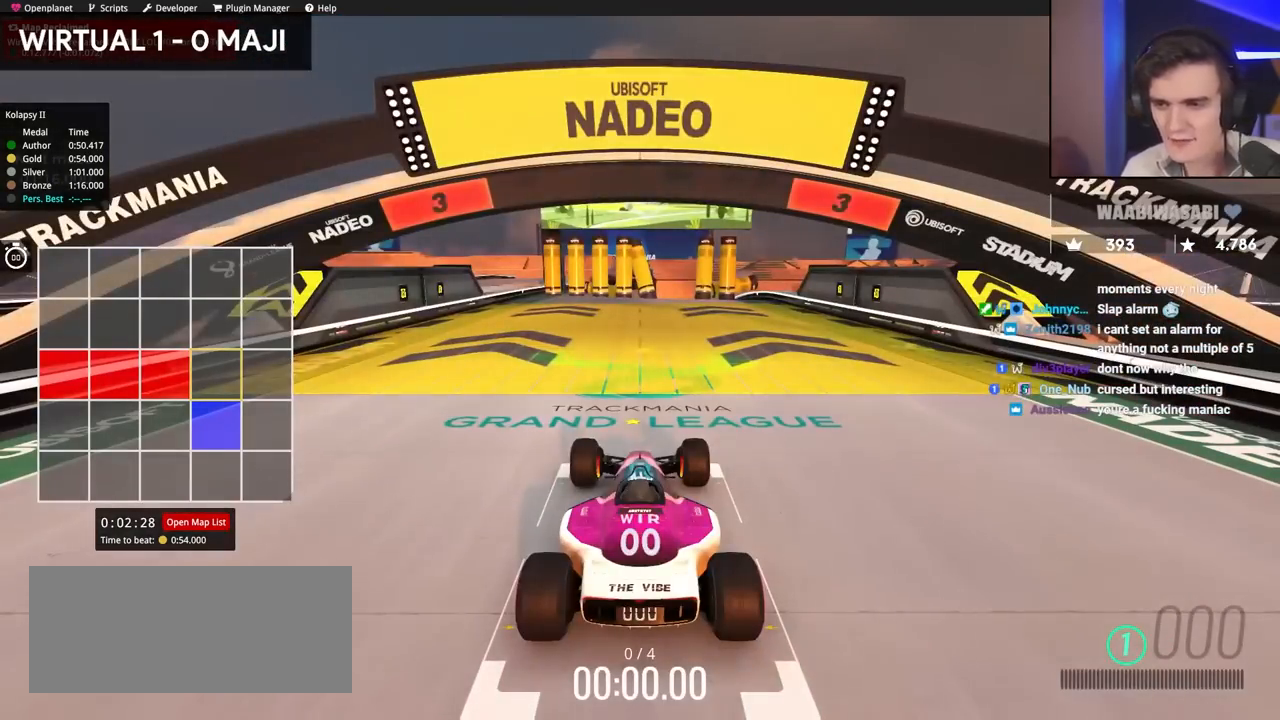
{"keys": ["up"], "events": []}
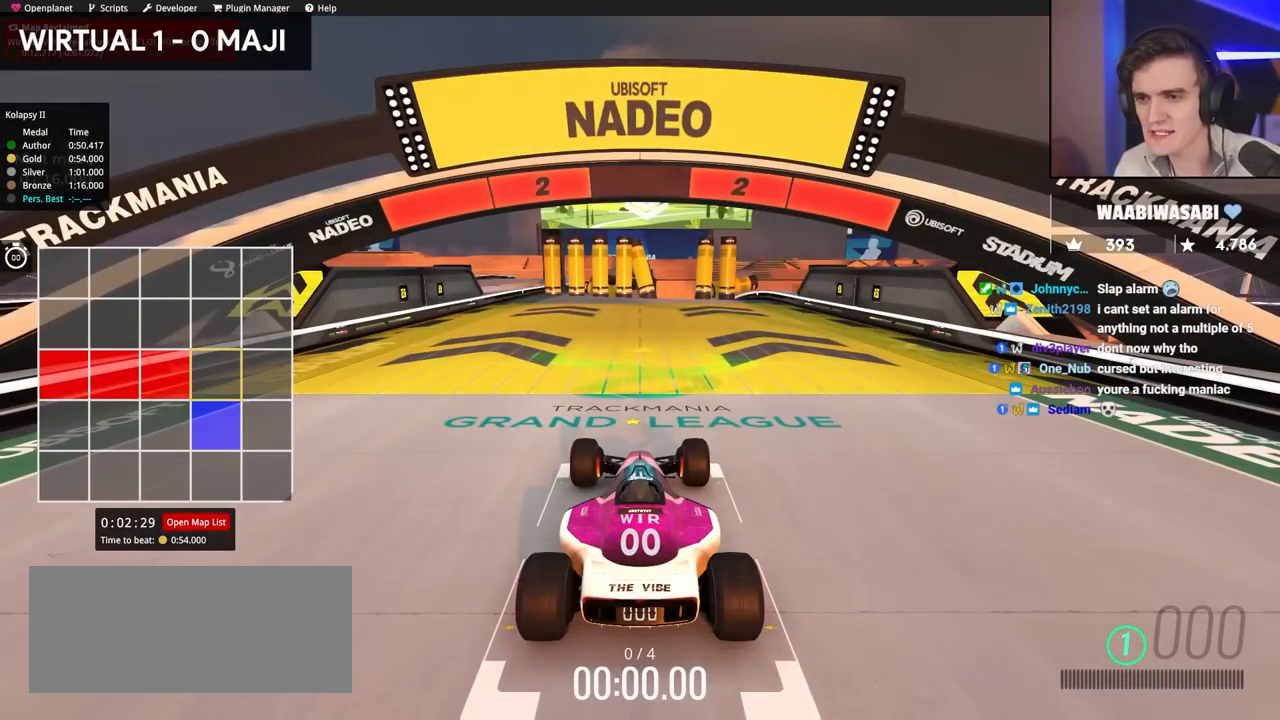
{"keys": ["up"], "events": []}
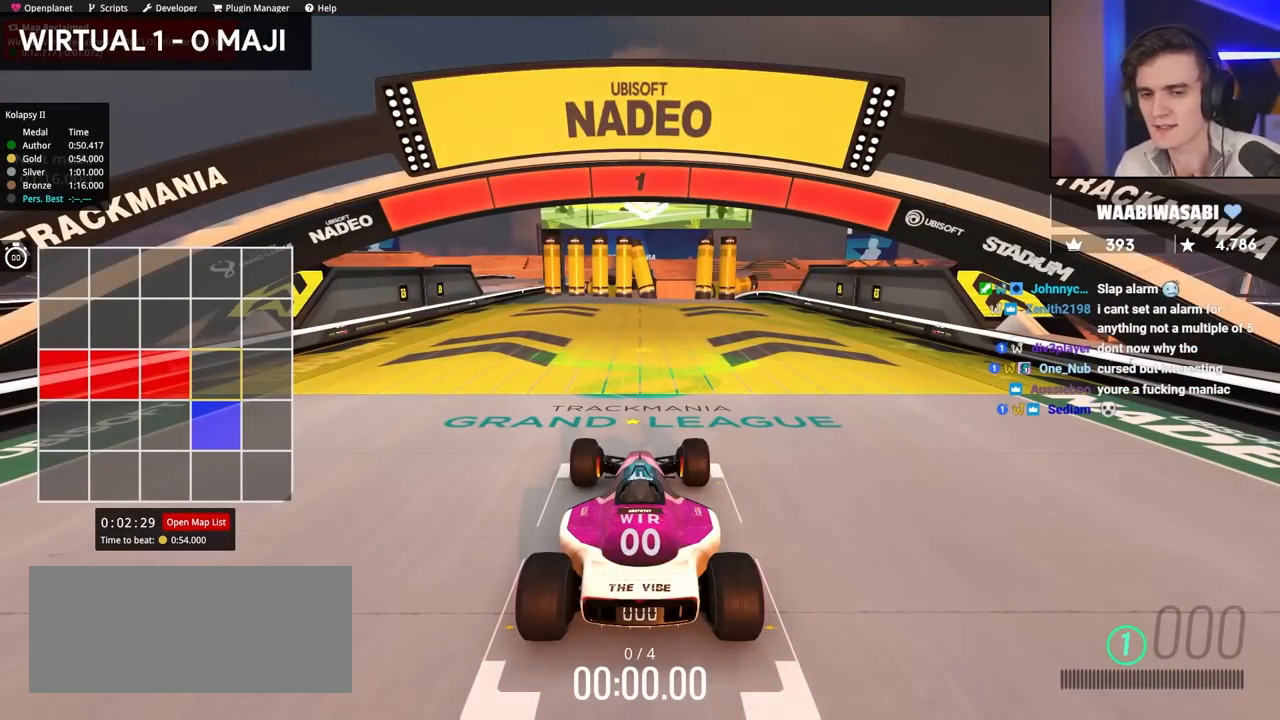
{"keys": ["up"], "events": []}
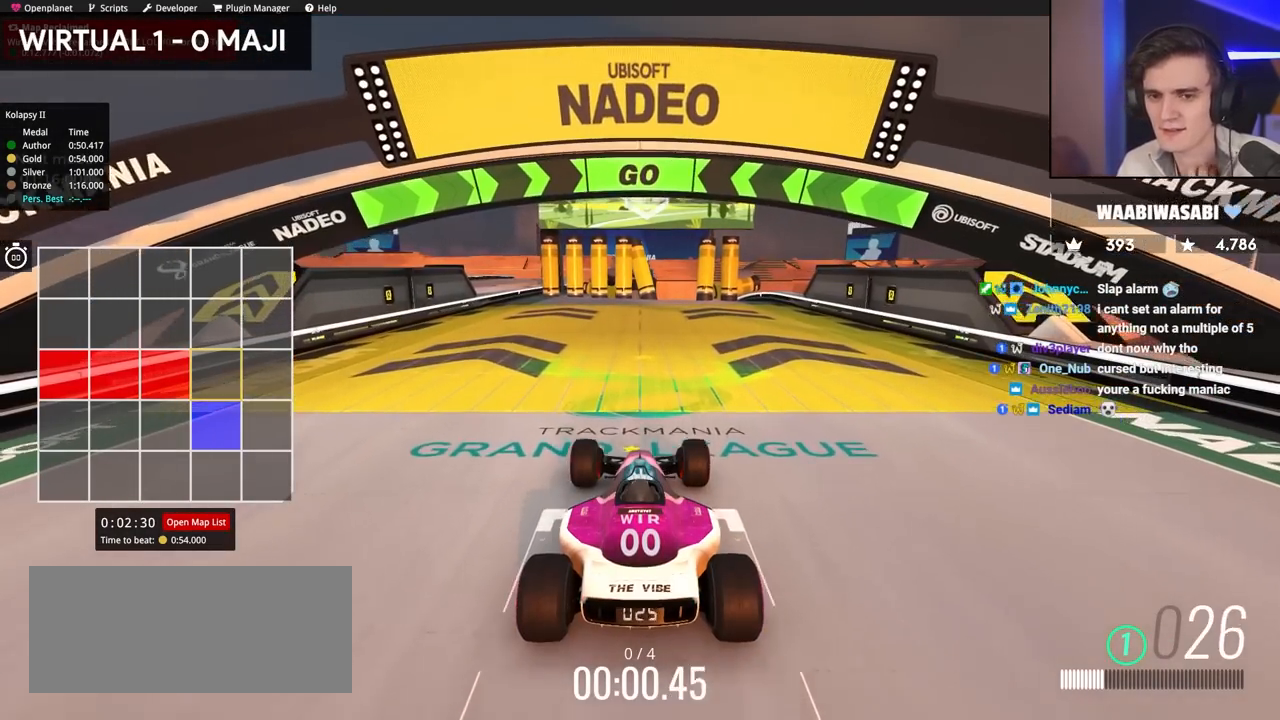
{"keys": ["up"], "events": [[267, "right", "down"], [300, "right", "up"]]}
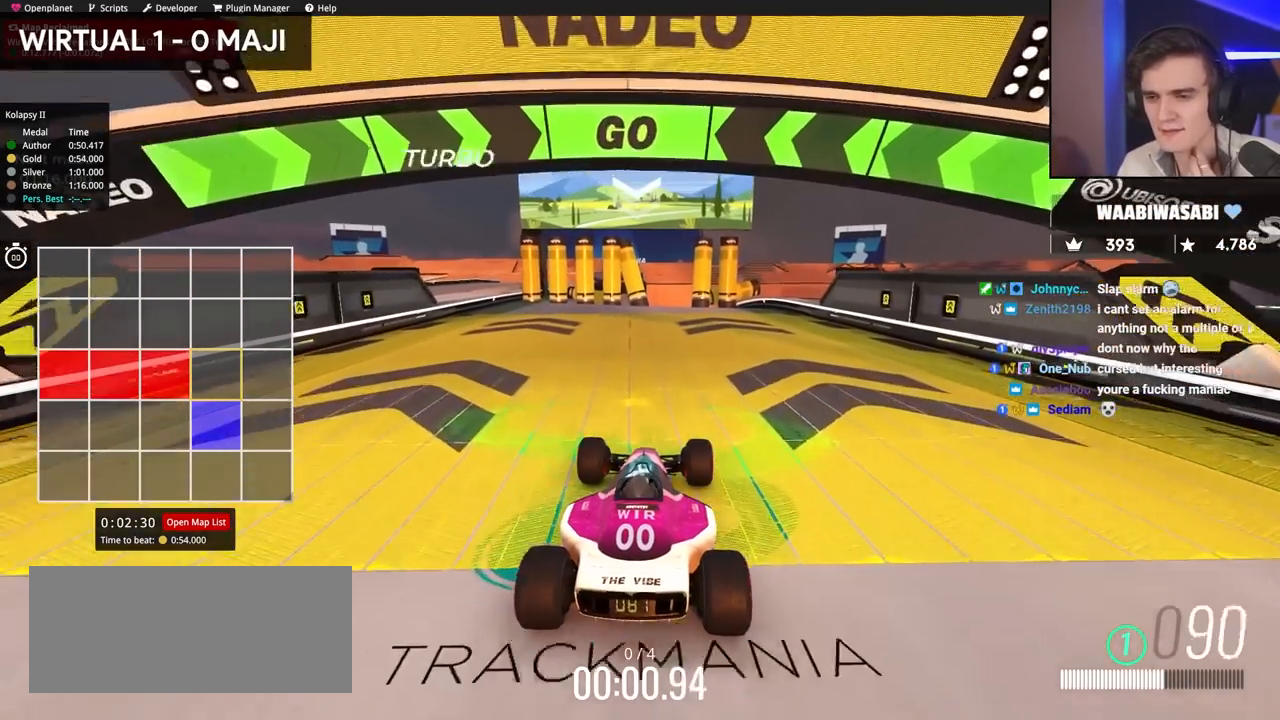
{"keys": ["up"], "events": []}
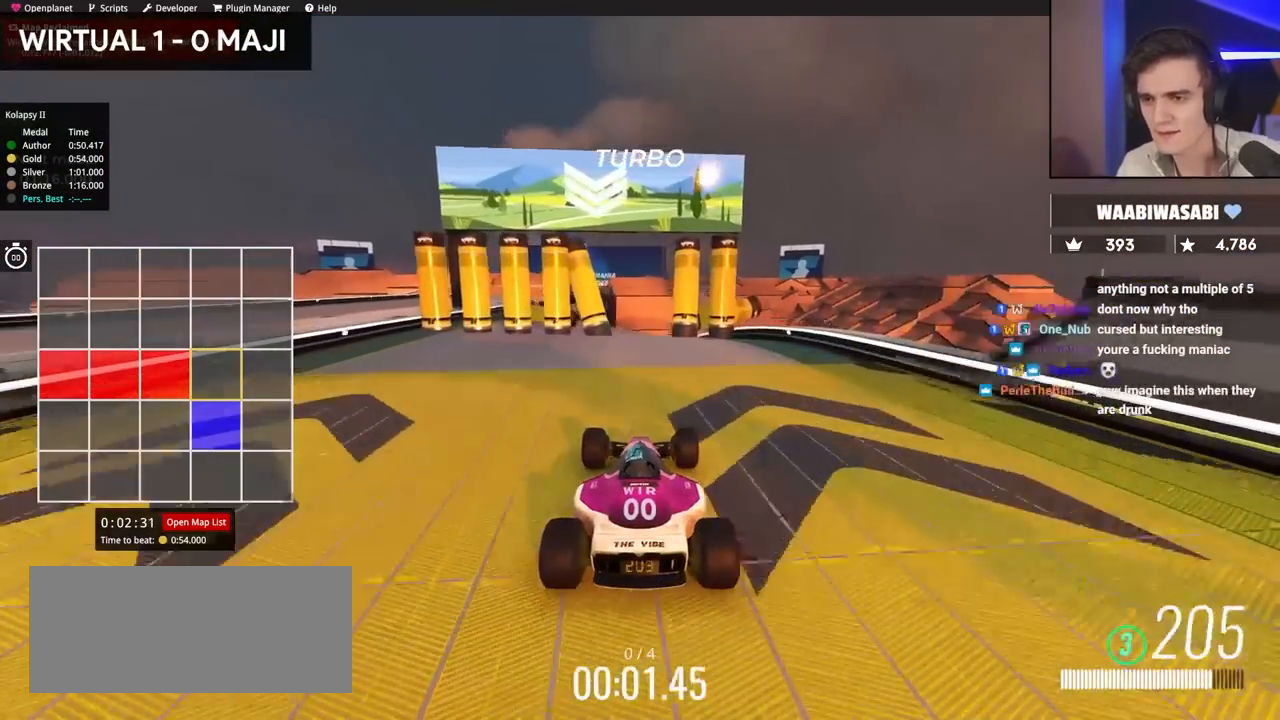
{"keys": ["up"], "events": [[67, "left", "down"], [150, "left", "up"], [334, "right", "down"], [384, "right", "up"]]}
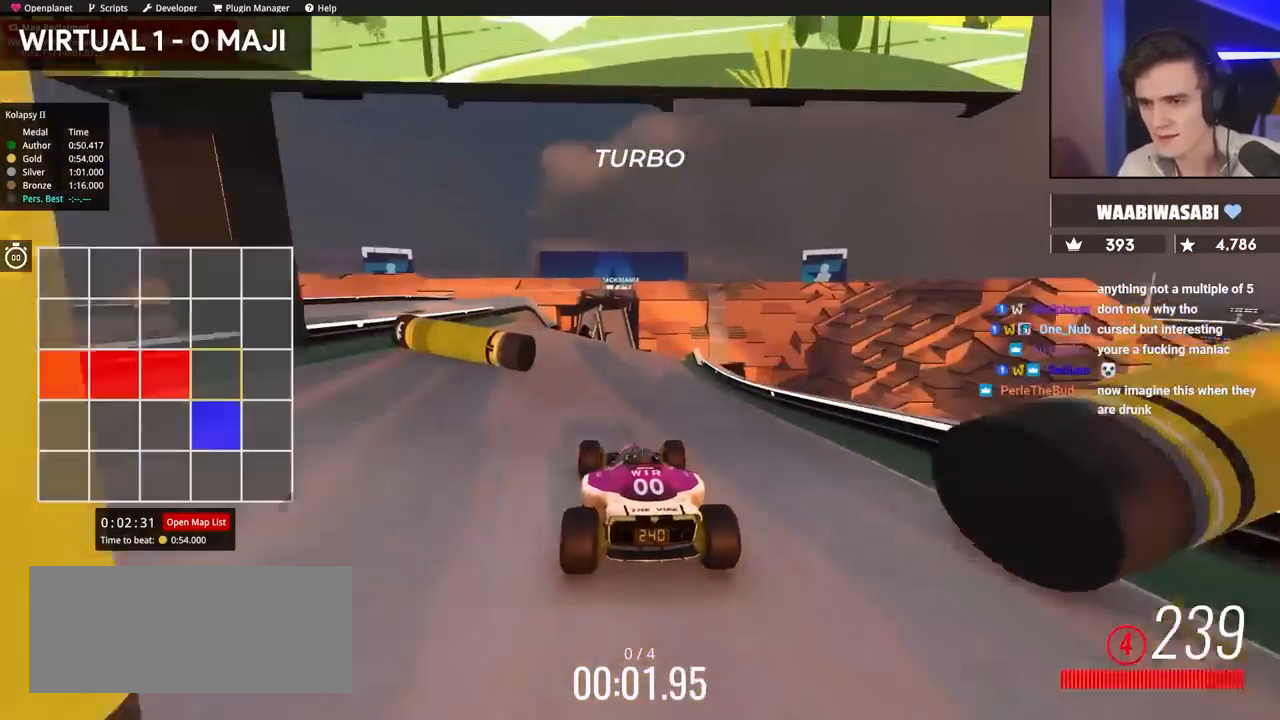
{"keys": ["right", "up"], "events": [[217, "right", "down"], [317, "right", "up"], [350, "left", "down"], [450, "left", "up"], [500, "right", "down"]]}
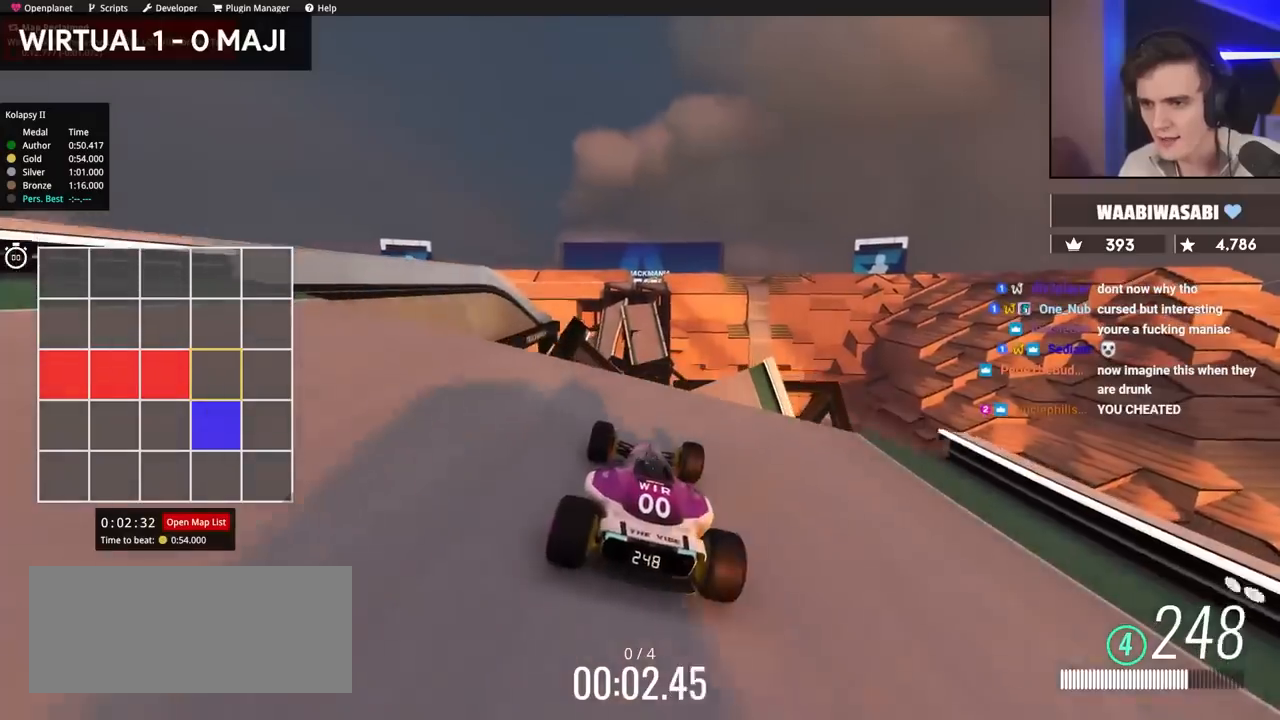
{"keys": ["left", "up"], "events": [[84, "right", "up"], [284, "left", "down"]]}
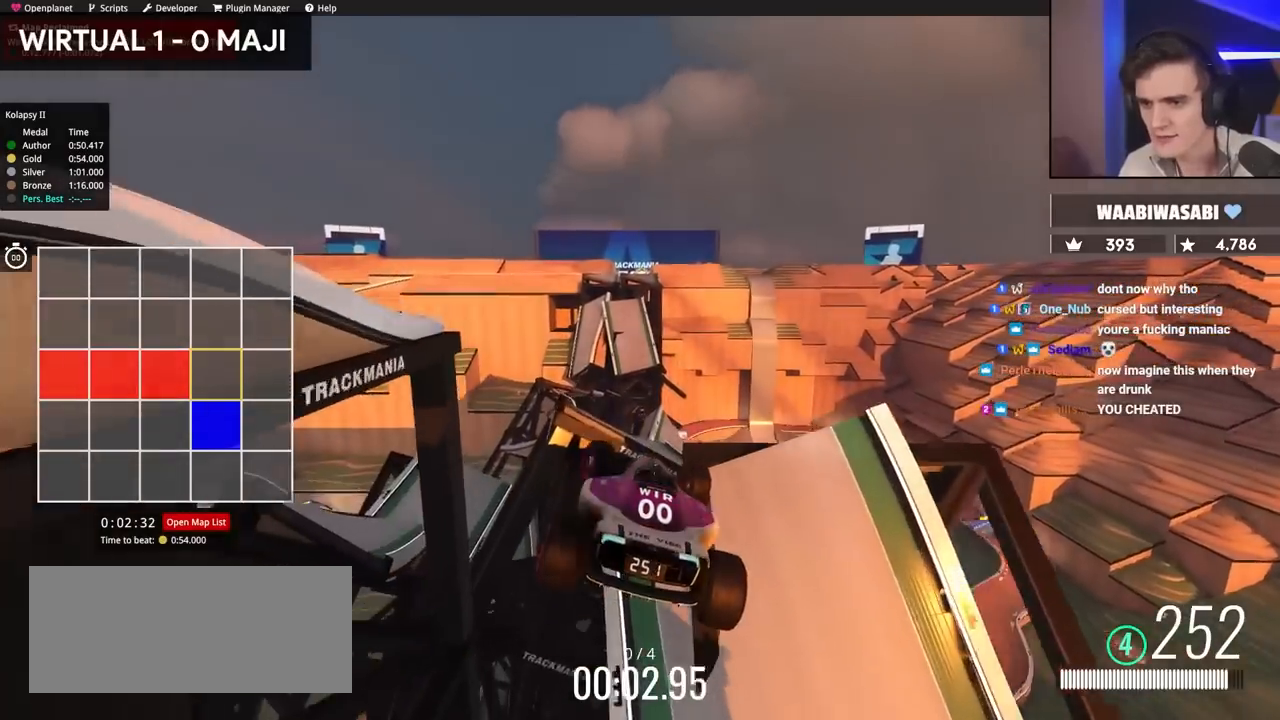
{"keys": ["left", "up"], "events": []}
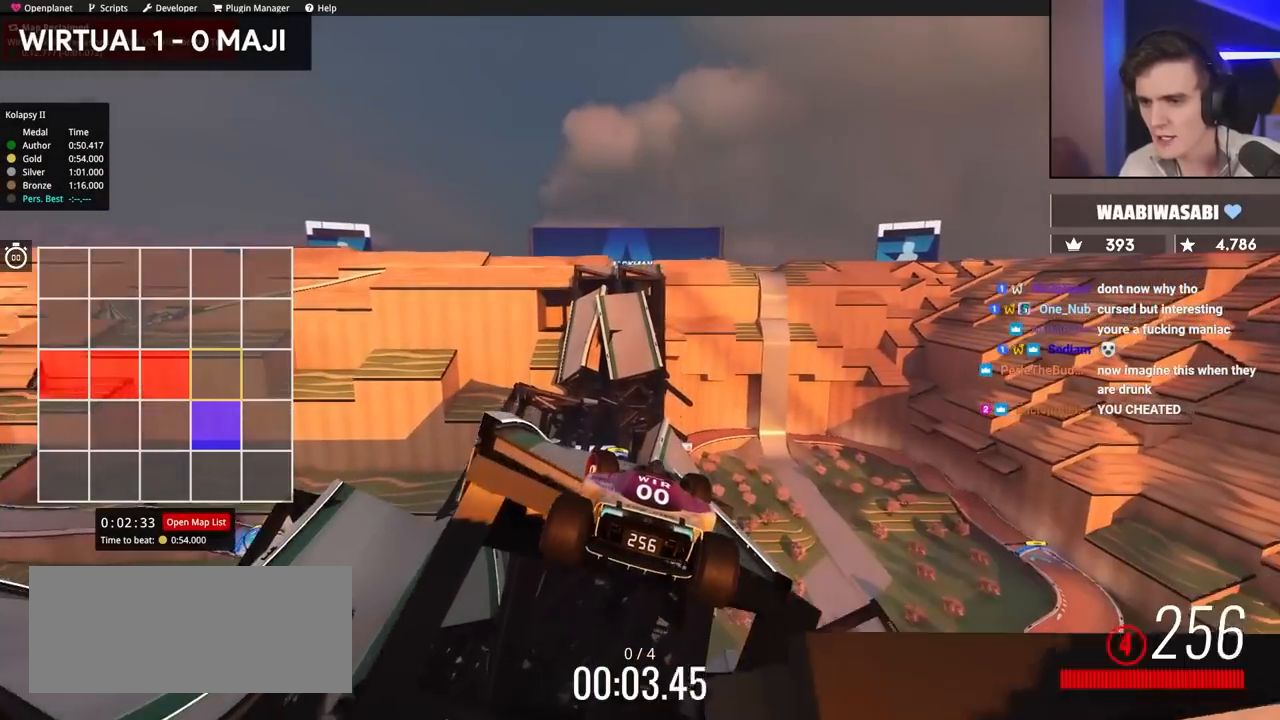
{"keys": ["left", "up"], "events": [[167, "brake", "down"], [267, "brake", "up"]]}
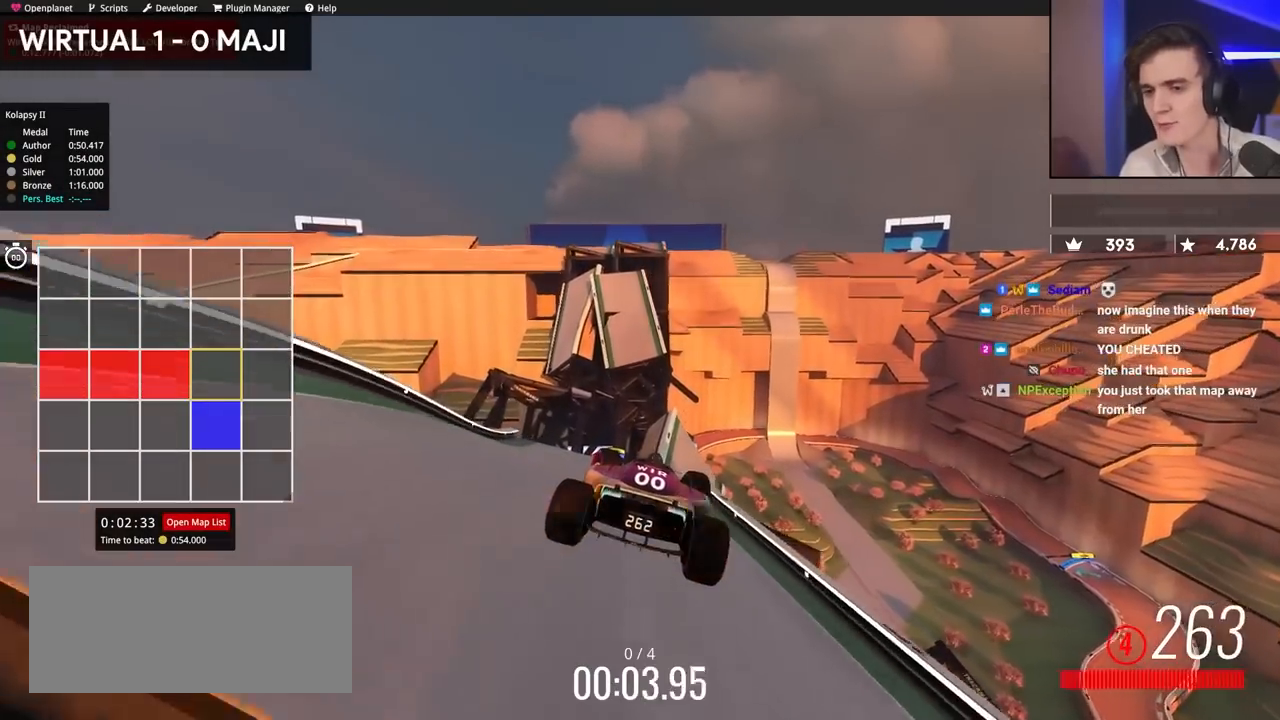
{"keys": ["right", "up"], "events": [[400, "left", "up"], [500, "right", "down"]]}
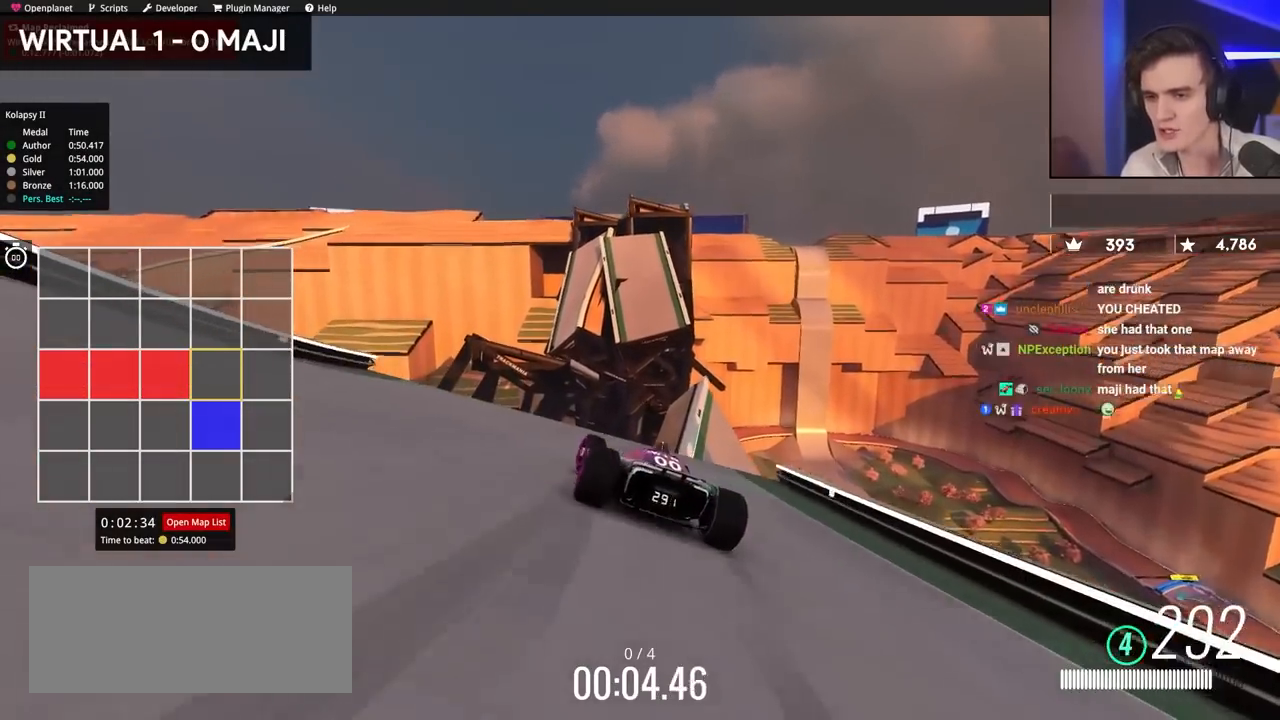
{"keys": ["left", "up"], "events": [[84, "right", "up"], [234, "right", "down"], [267, "right", "up"], [467, "left", "down"]]}
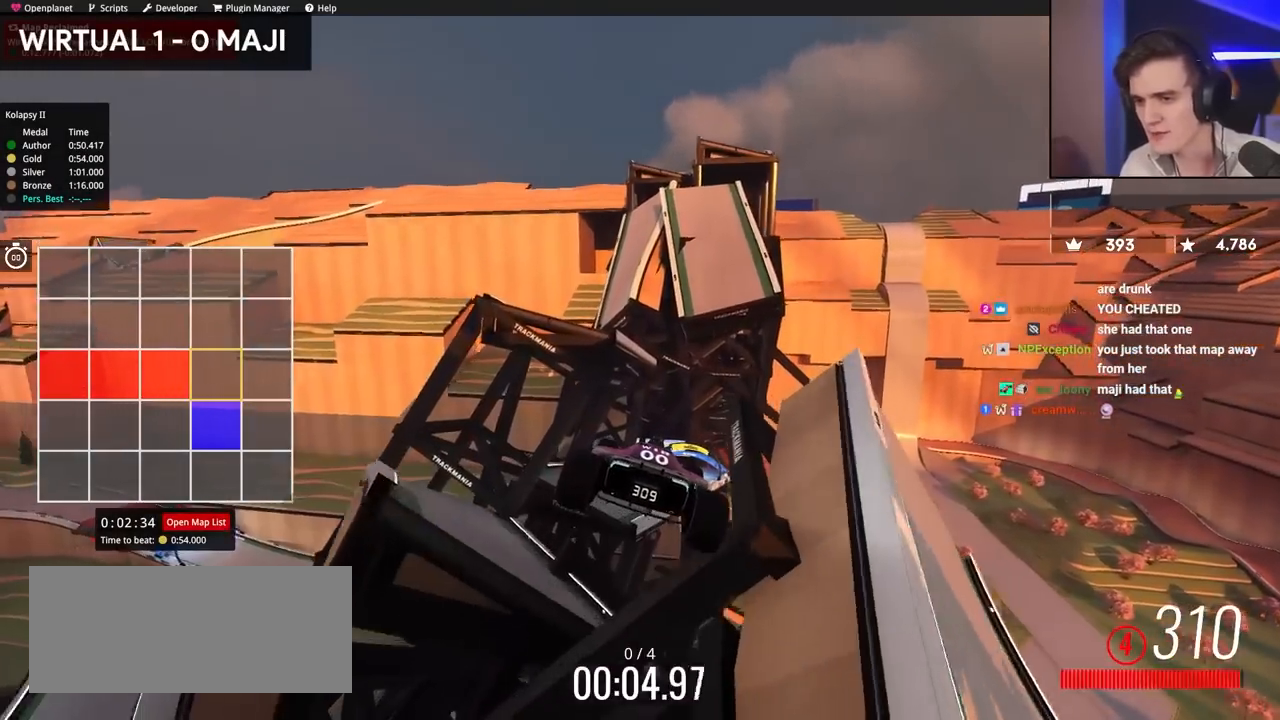
{"keys": ["right", "up"], "events": [[250, "brake", "down"], [384, "brake", "up"], [434, "right", "down"], [484, "left", "up"]]}
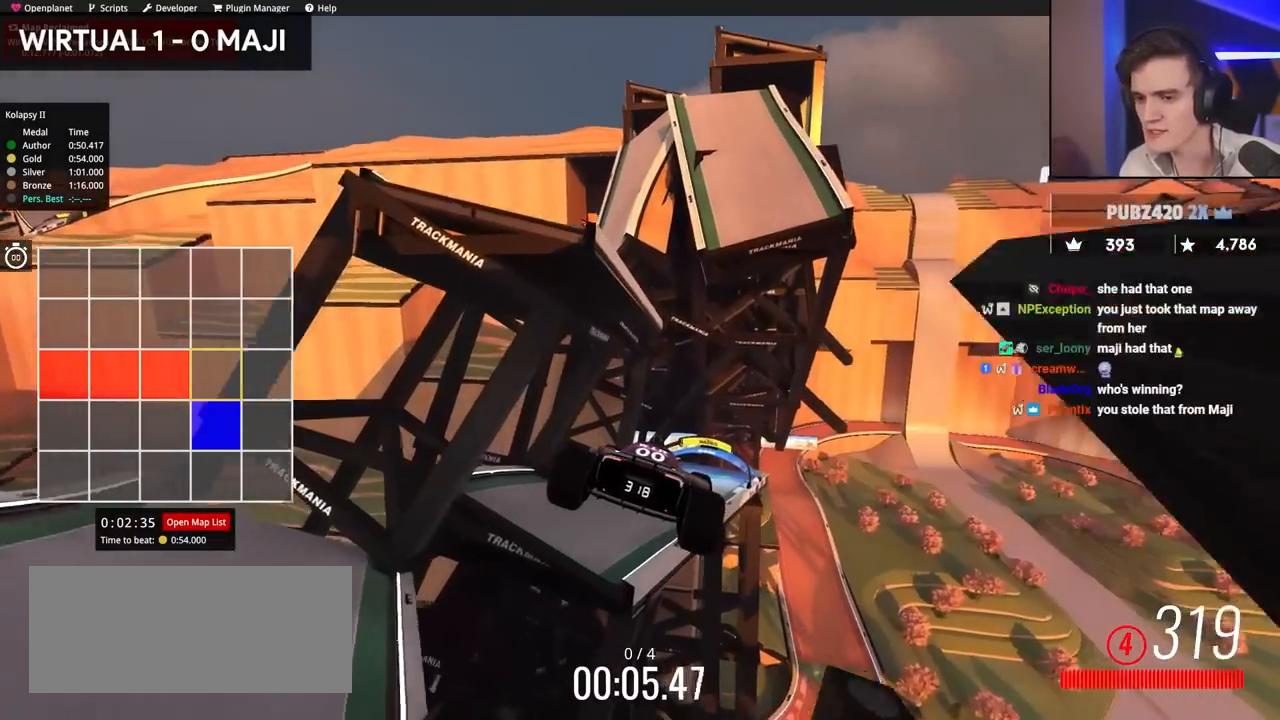
{"keys": ["right", "up"], "events": []}
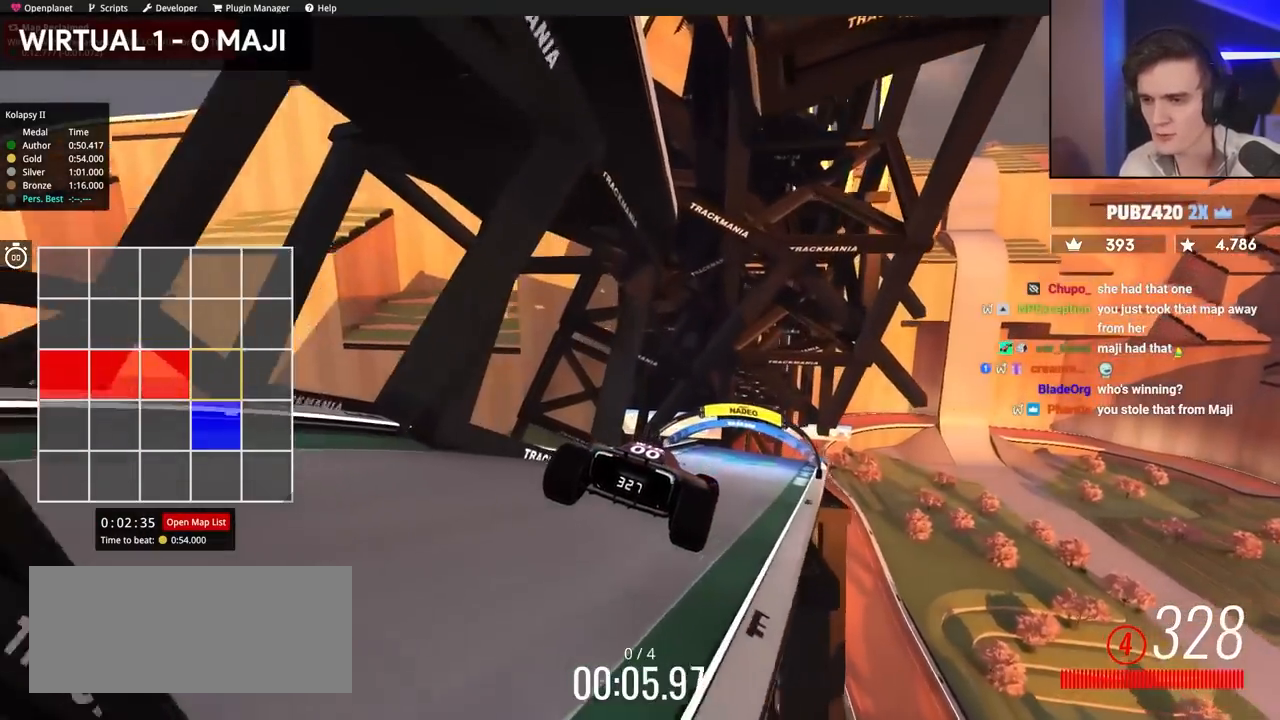
{"keys": ["up"], "events": [[284, "right", "up"], [284, "up", "up"], [367, "up", "down"]]}
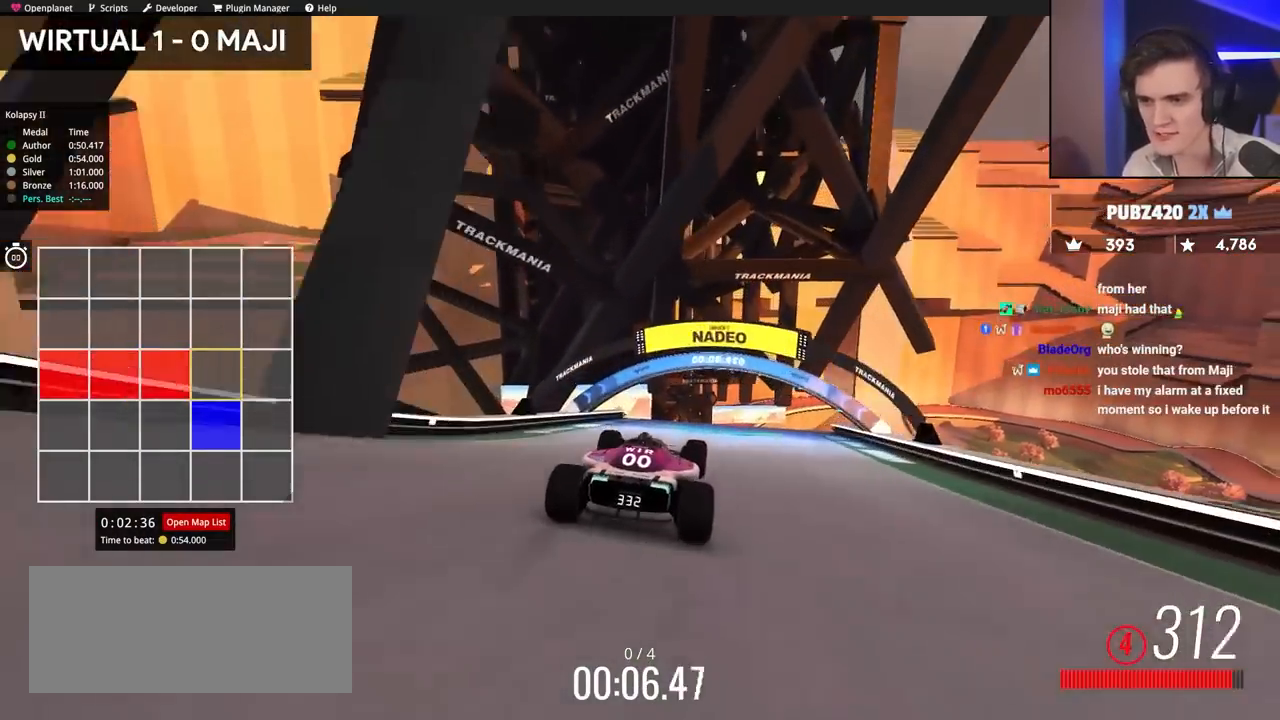
{"keys": ["up"], "events": [[50, "right", "down"], [250, "right", "up"], [334, "left", "down"], [434, "left", "up"]]}
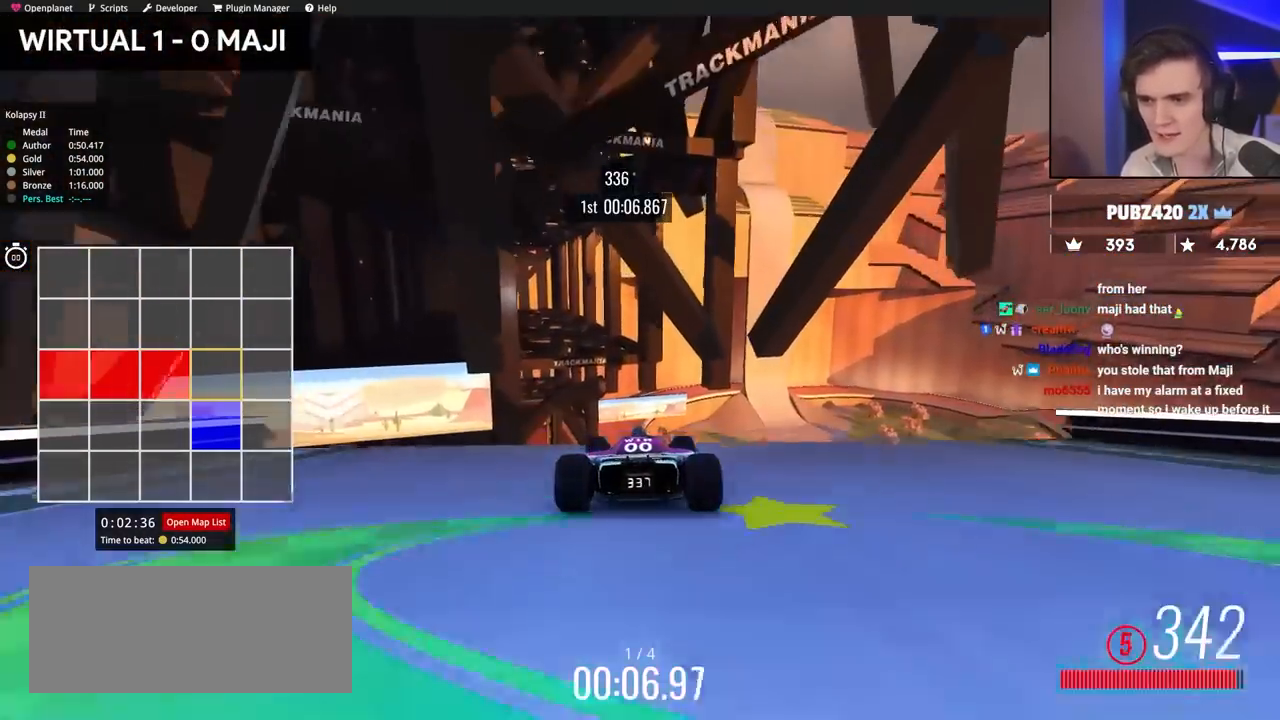
{"keys": ["brake", "right", "up"], "events": [[267, "right", "down"], [350, "brake", "down"]]}
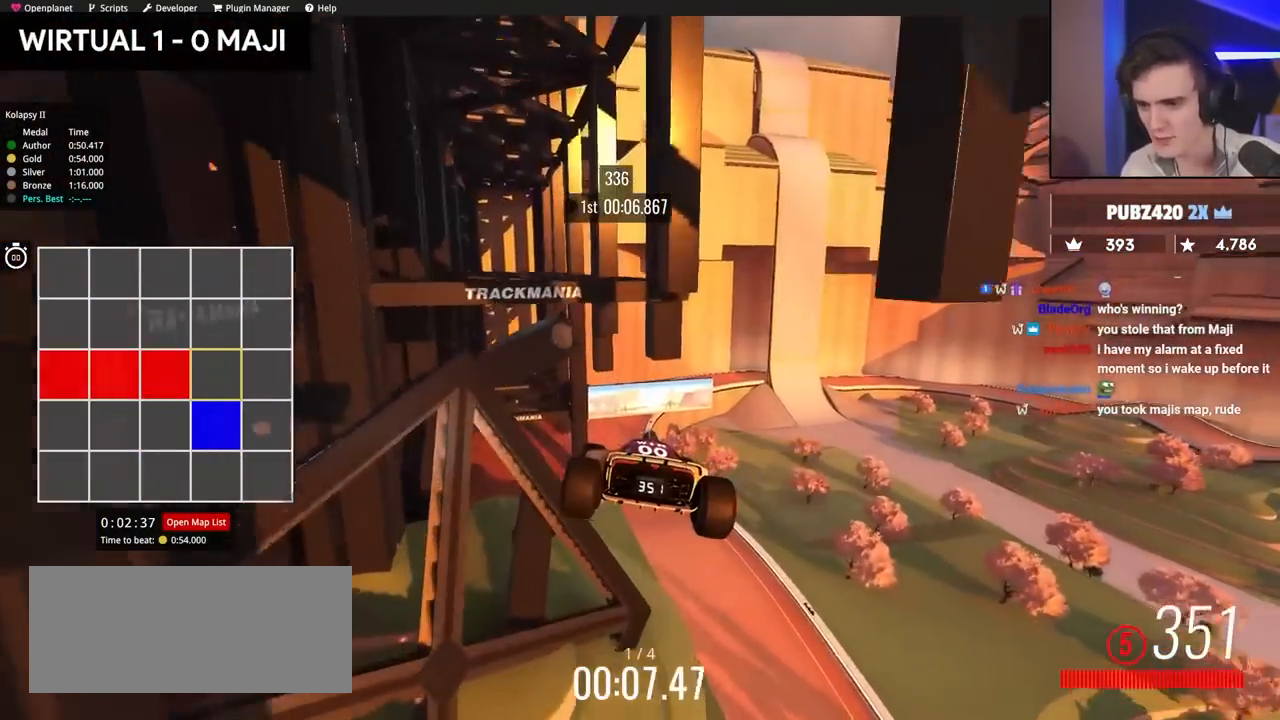
{"keys": ["right", "up"], "events": [[50, "brake", "up"]]}
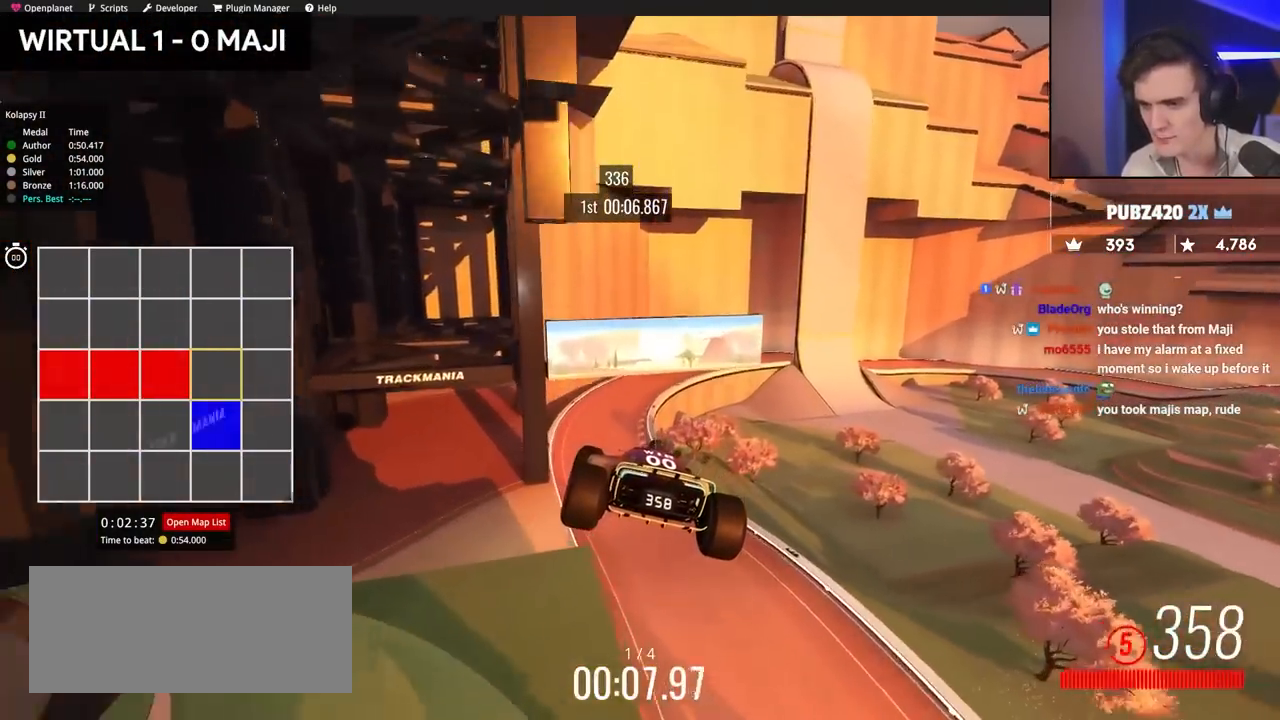
{"keys": ["left", "up"], "events": [[400, "right", "up"], [500, "left", "down"]]}
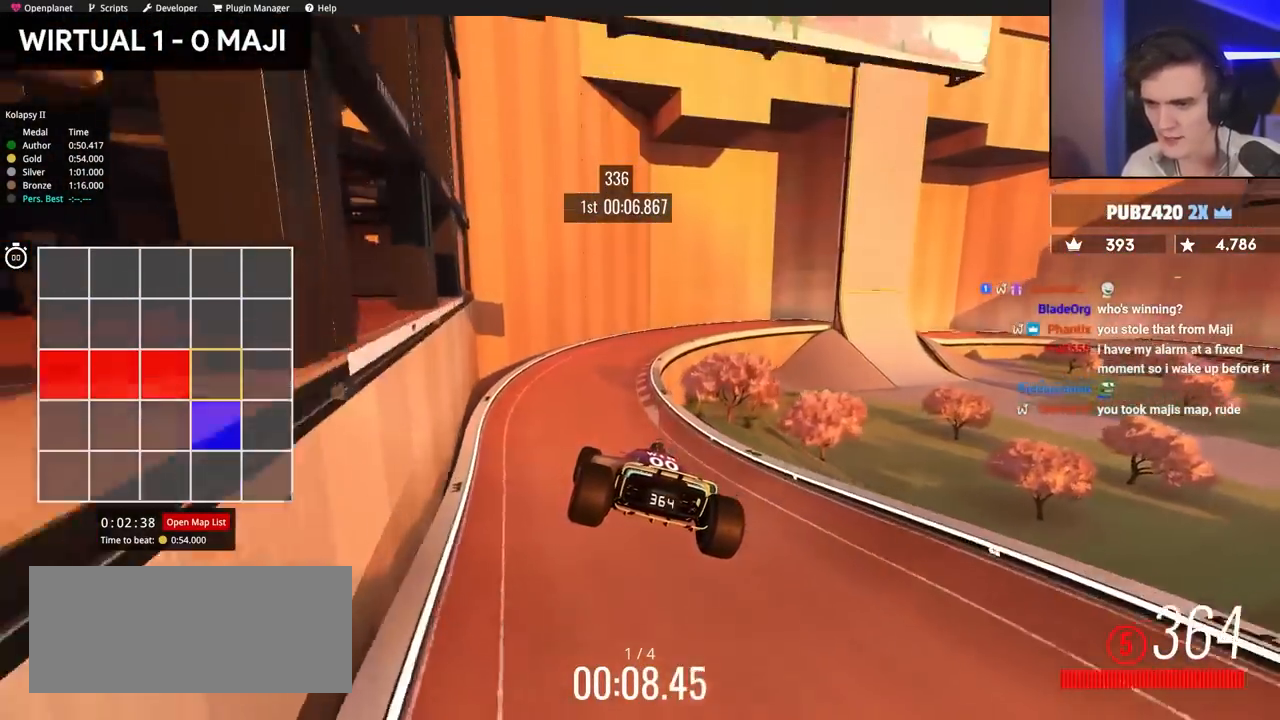
{"keys": ["right", "up"], "events": [[134, "left", "up"], [234, "right", "down"]]}
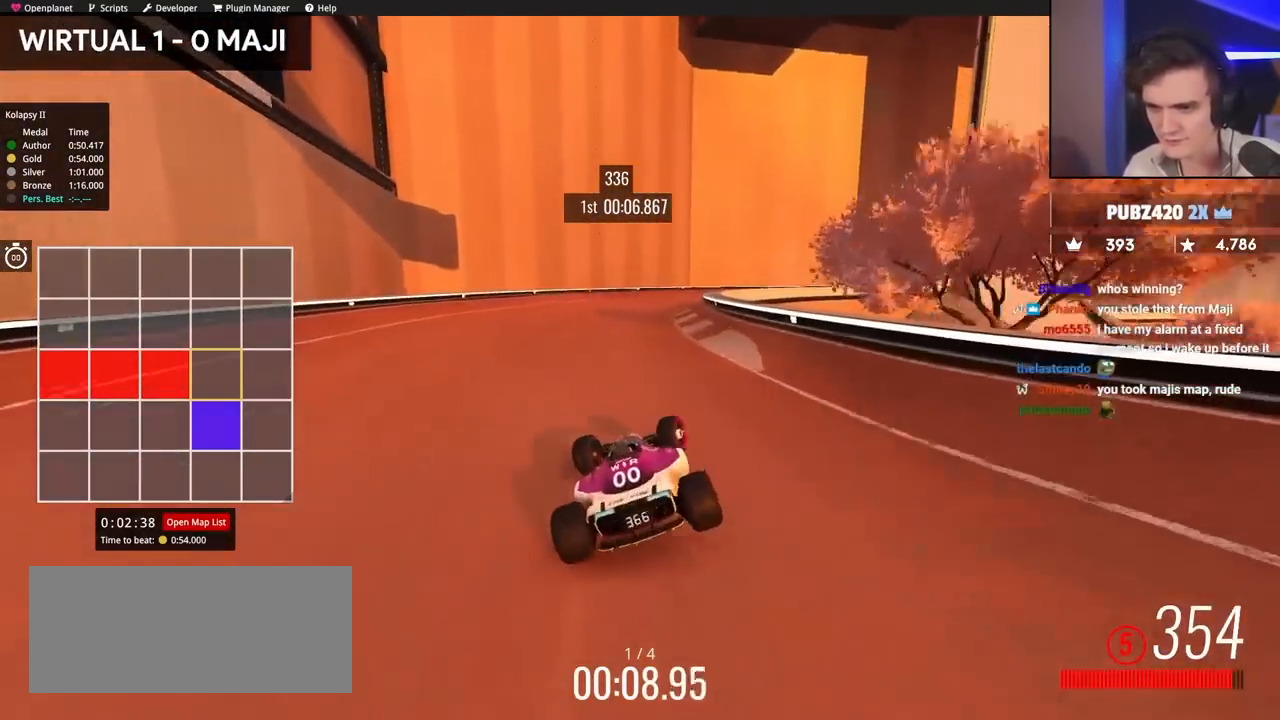
{"keys": ["right", "up"], "events": [[100, "up", "up"], [350, "up", "down"]]}
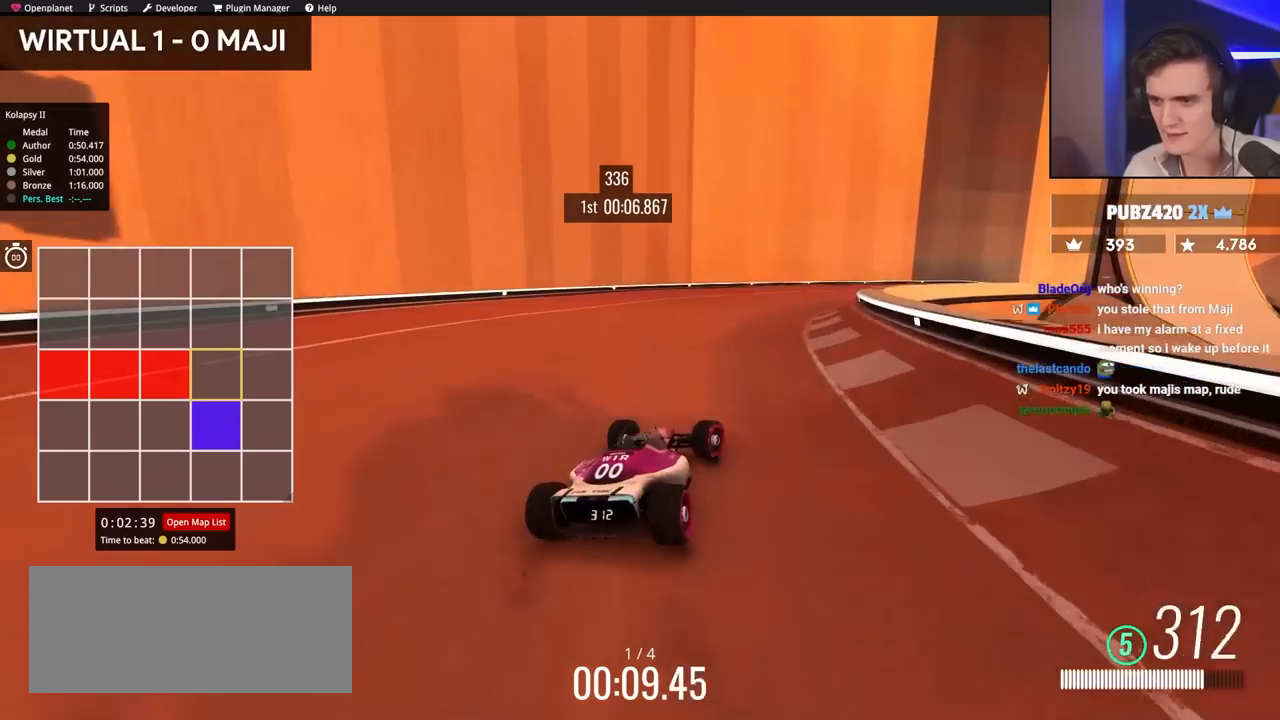
{"keys": ["right", "up"], "events": [[267, "up", "up"], [400, "up", "down"]]}
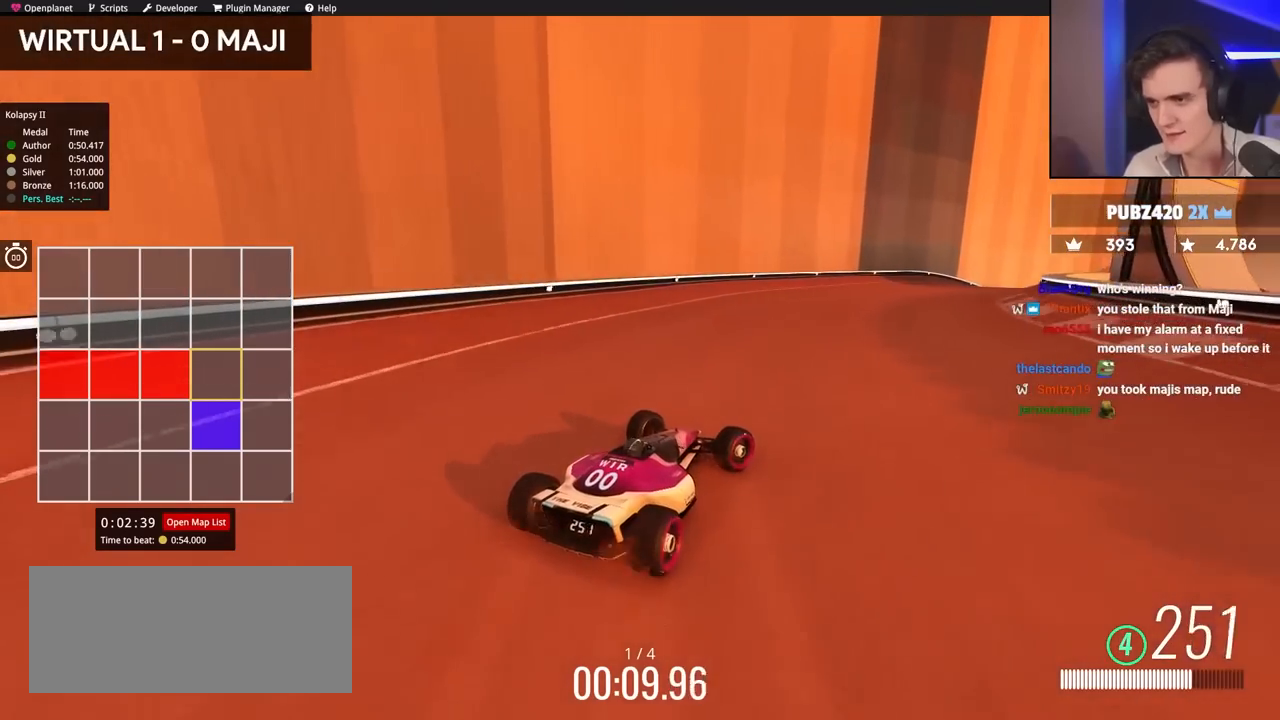
{"keys": ["right", "up"], "events": [[34, "right", "up"], [184, "right", "down"], [284, "right", "up"], [467, "right", "down"]]}
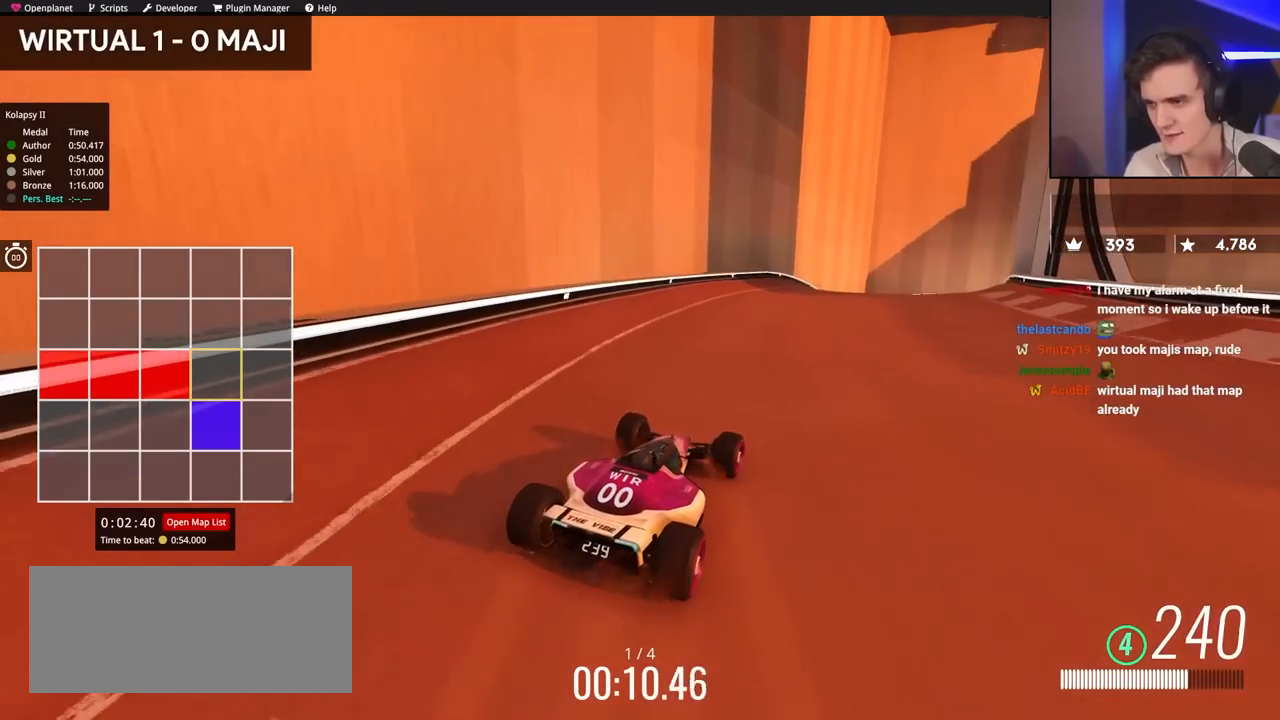
{"keys": ["up"], "events": [[150, "right", "up"], [200, "right", "down"], [334, "right", "up"]]}
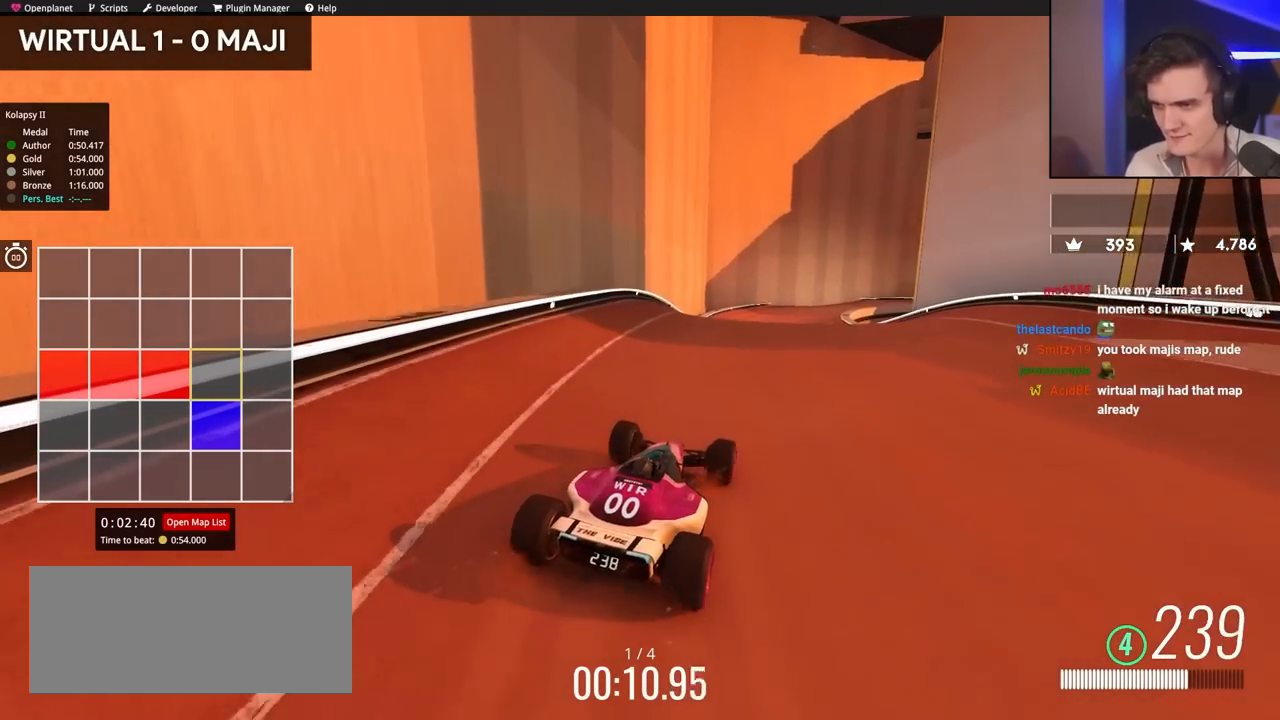
{"keys": ["up"], "events": [[117, "right", "down"], [317, "right", "up"], [350, "left", "down"], [400, "left", "up"]]}
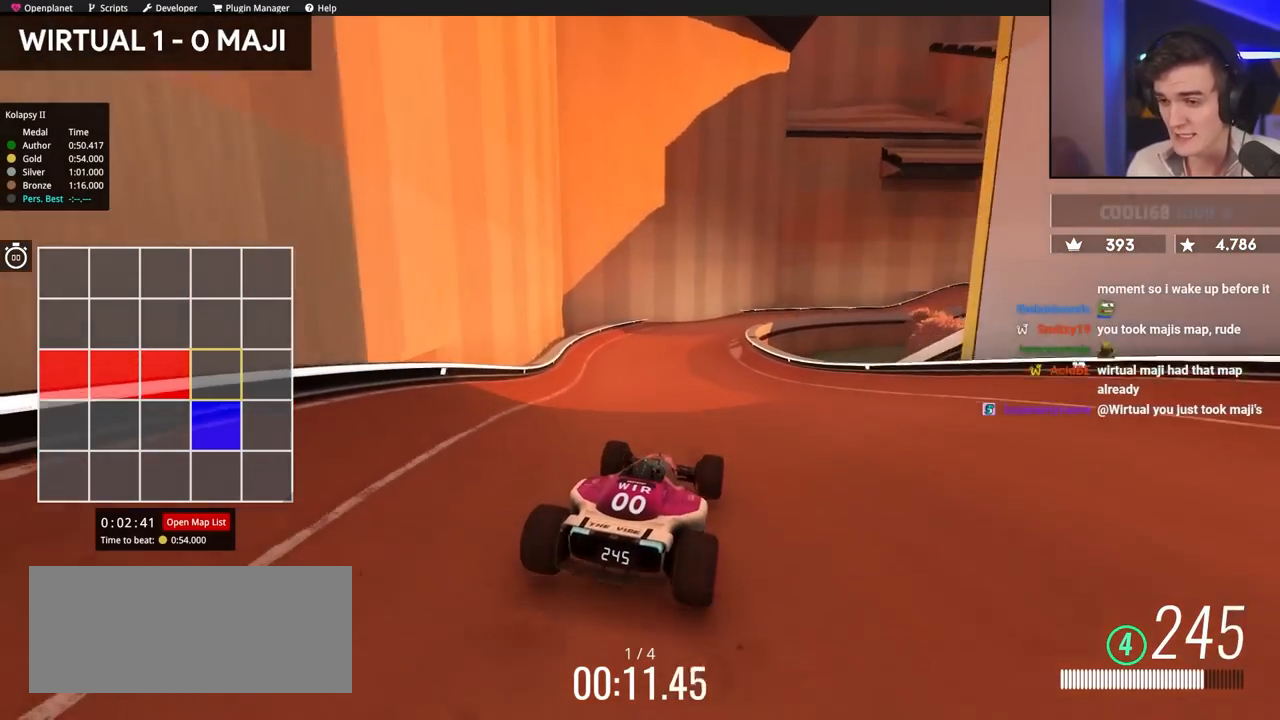
{"keys": ["up"], "events": [[84, "brake", "down"], [184, "brake", "up"], [184, "left", "down"], [367, "left", "up"]]}
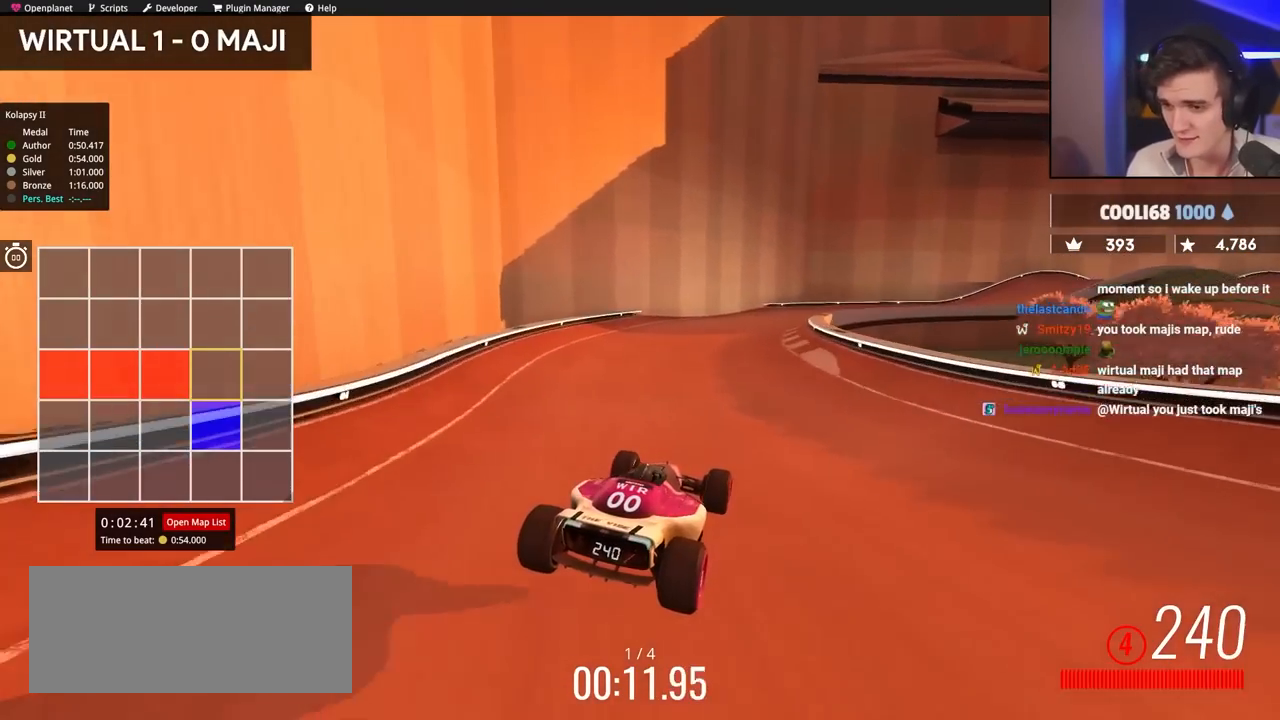
{"keys": ["up"], "events": [[17, "right", "down"], [334, "right", "up"]]}
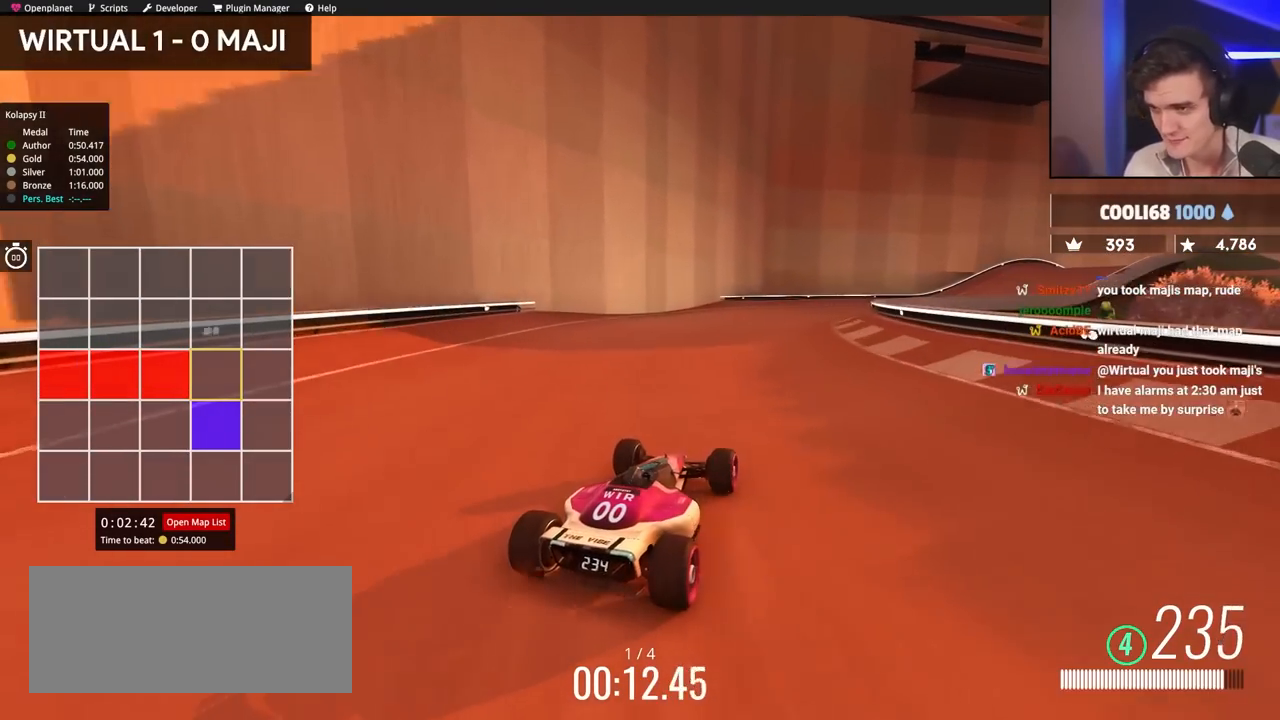
{"keys": ["right", "up"], "events": [[34, "right", "down"], [200, "right", "up"], [250, "right", "down"]]}